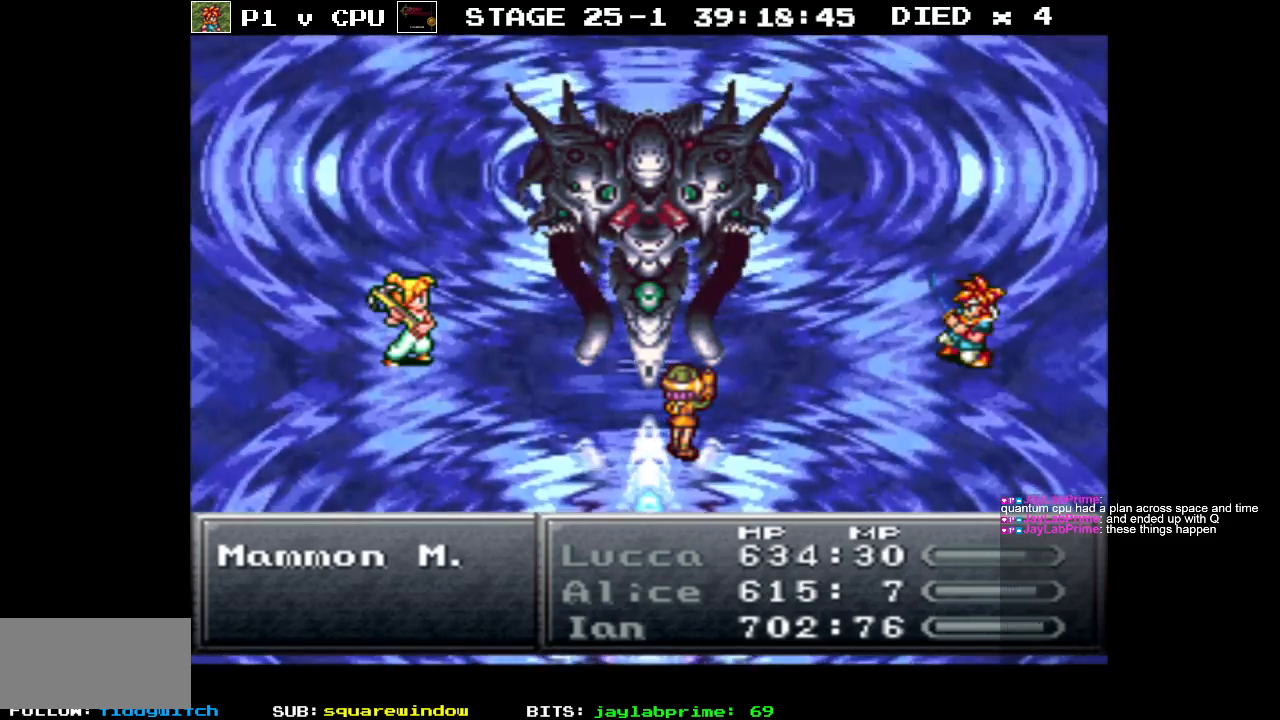
Gameplay with a controller (Nintendo layout); each line is a JSON object with the inputs held at the frame after it. "events" lists button and stick changes between this image and that frame as [ms after this image, input, new state], when the widget could be followed in between. Not read: L3 R1 R3.
{"buttons": ["DPAD_DOWN"], "events": [[450, "DPAD_DOWN", "down"]]}
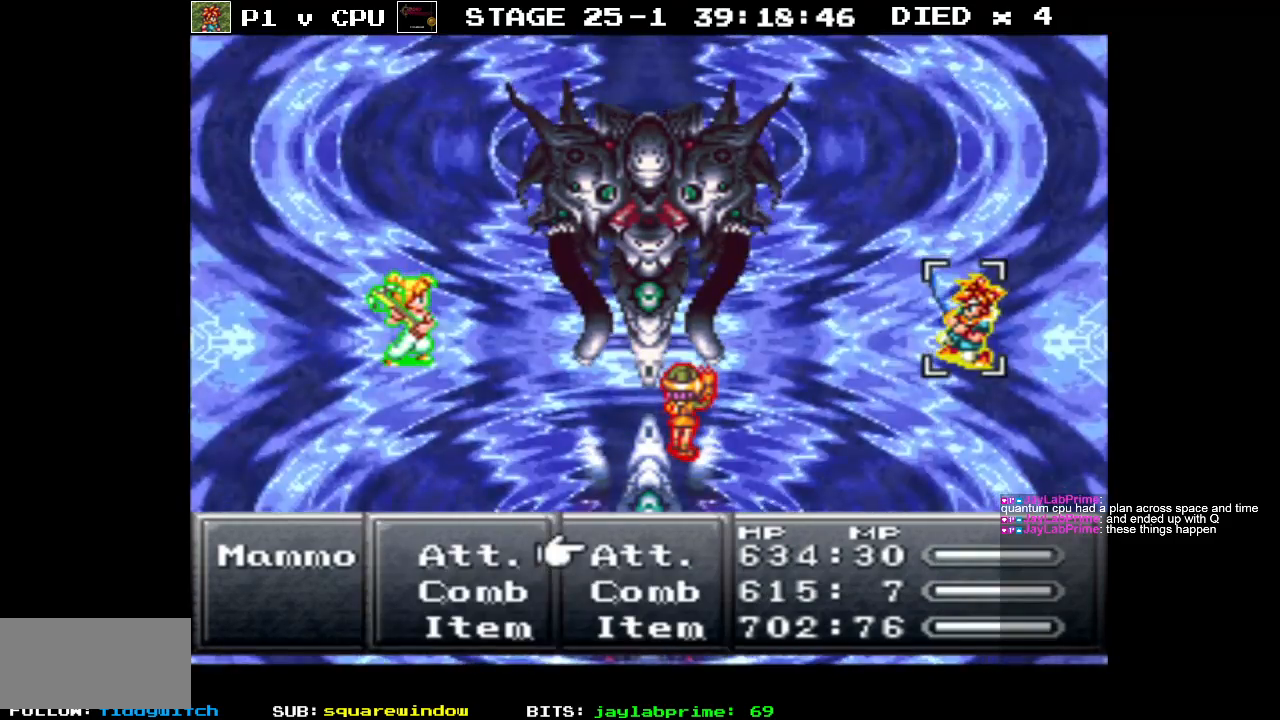
{"buttons": ["DPAD_DOWN"], "events": [[100, "DPAD_DOWN", "up"], [433, "DPAD_DOWN", "down"]]}
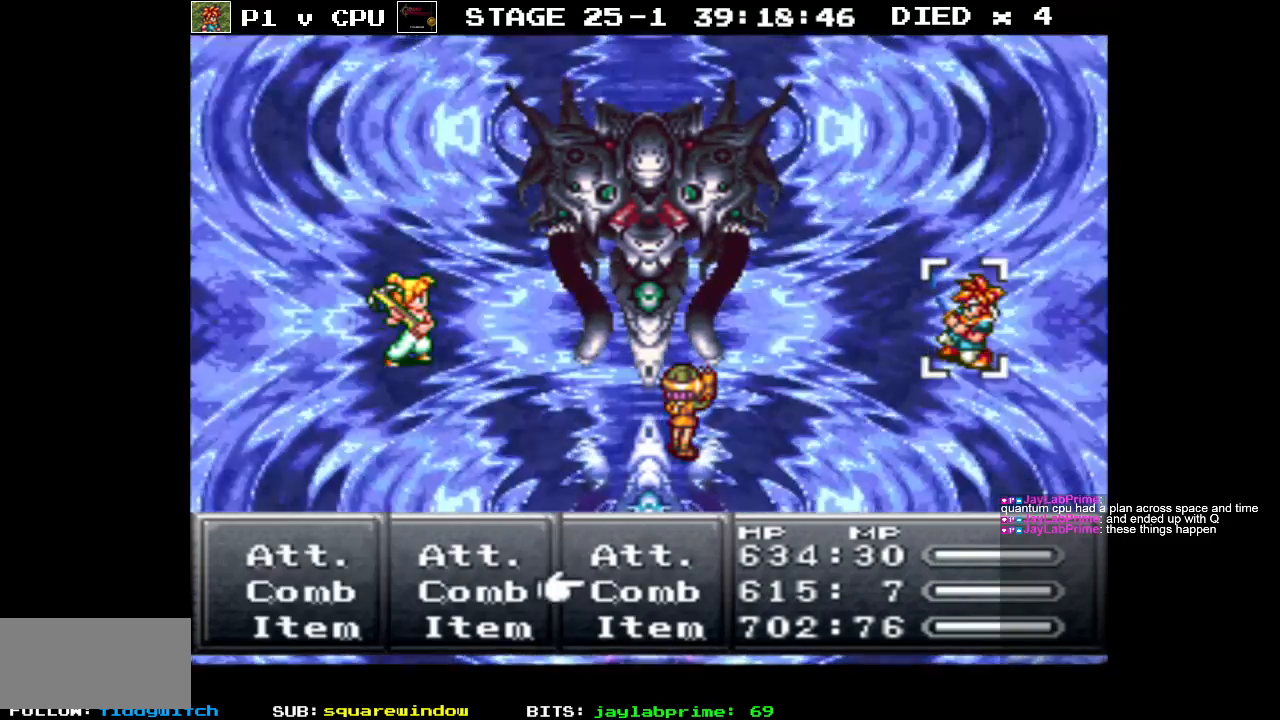
{"buttons": ["DPAD_DOWN"], "events": [[33, "DPAD_DOWN", "up"], [50, "A", "down"], [150, "A", "up"], [483, "DPAD_DOWN", "down"]]}
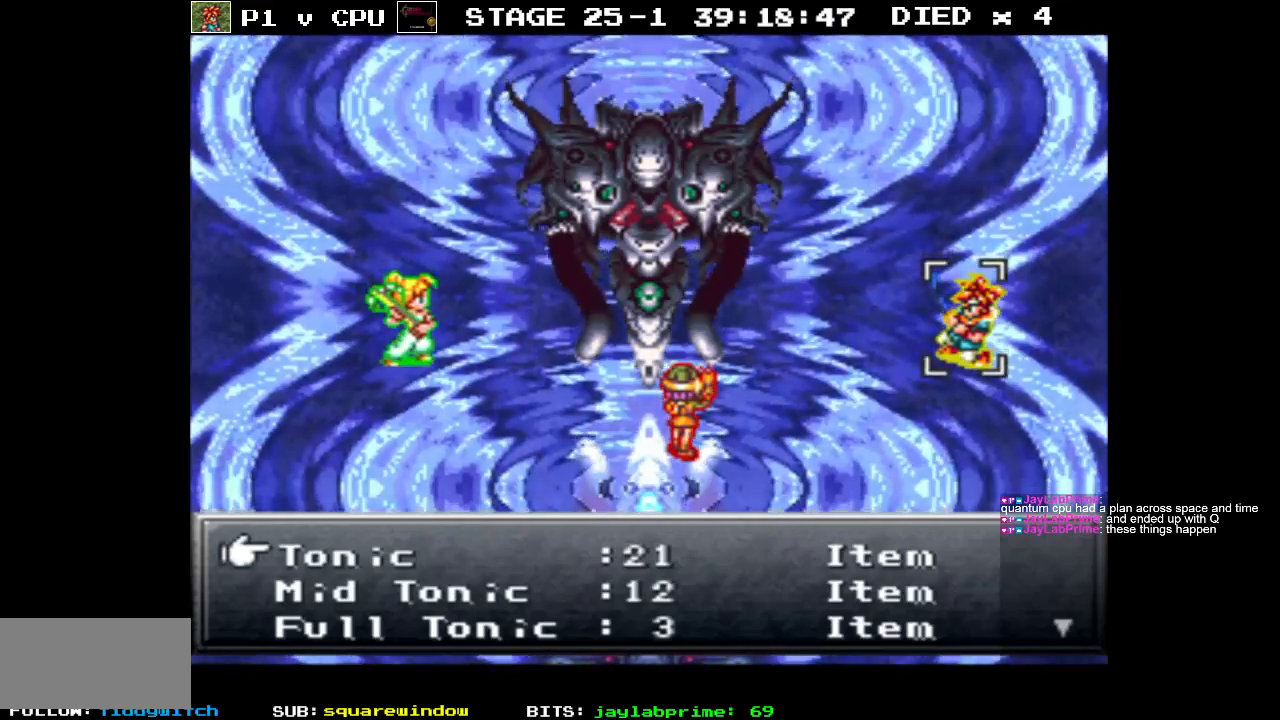
{"buttons": ["DPAD_DOWN"], "events": [[100, "DPAD_DOWN", "up"], [200, "DPAD_DOWN", "down"], [300, "DPAD_DOWN", "up"], [450, "DPAD_DOWN", "down"]]}
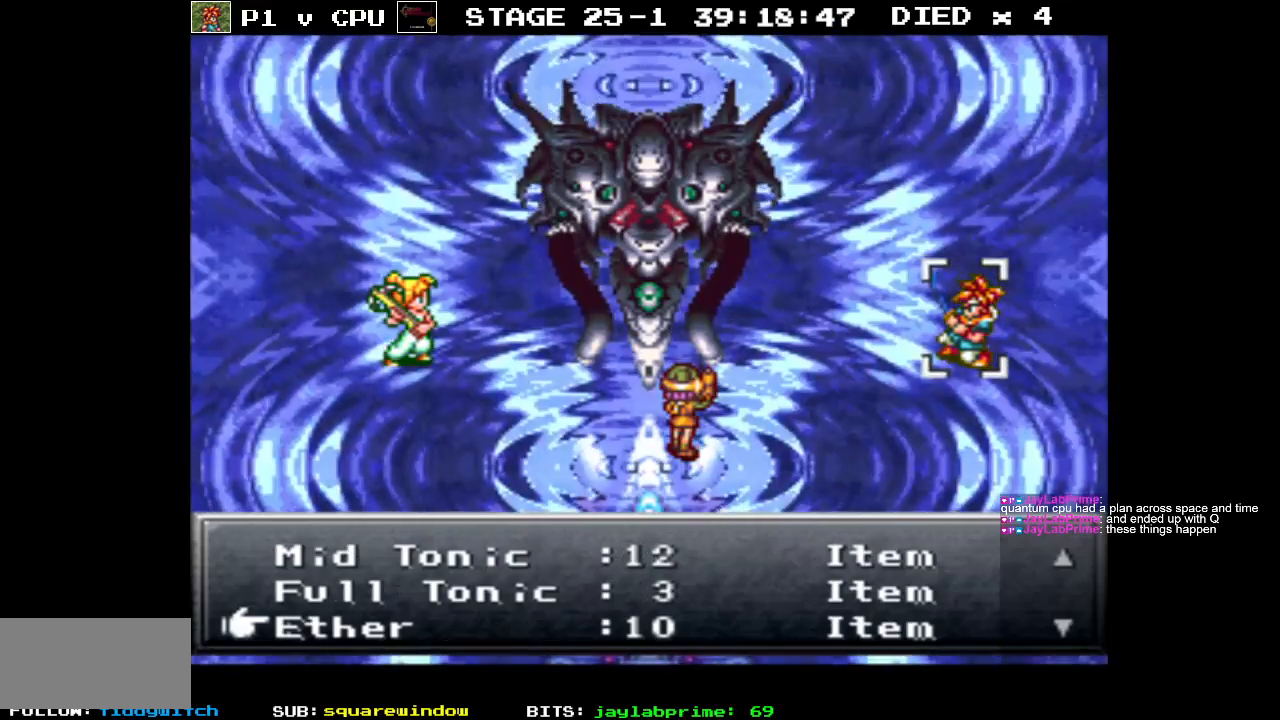
{"buttons": [], "events": [[50, "DPAD_DOWN", "up"]]}
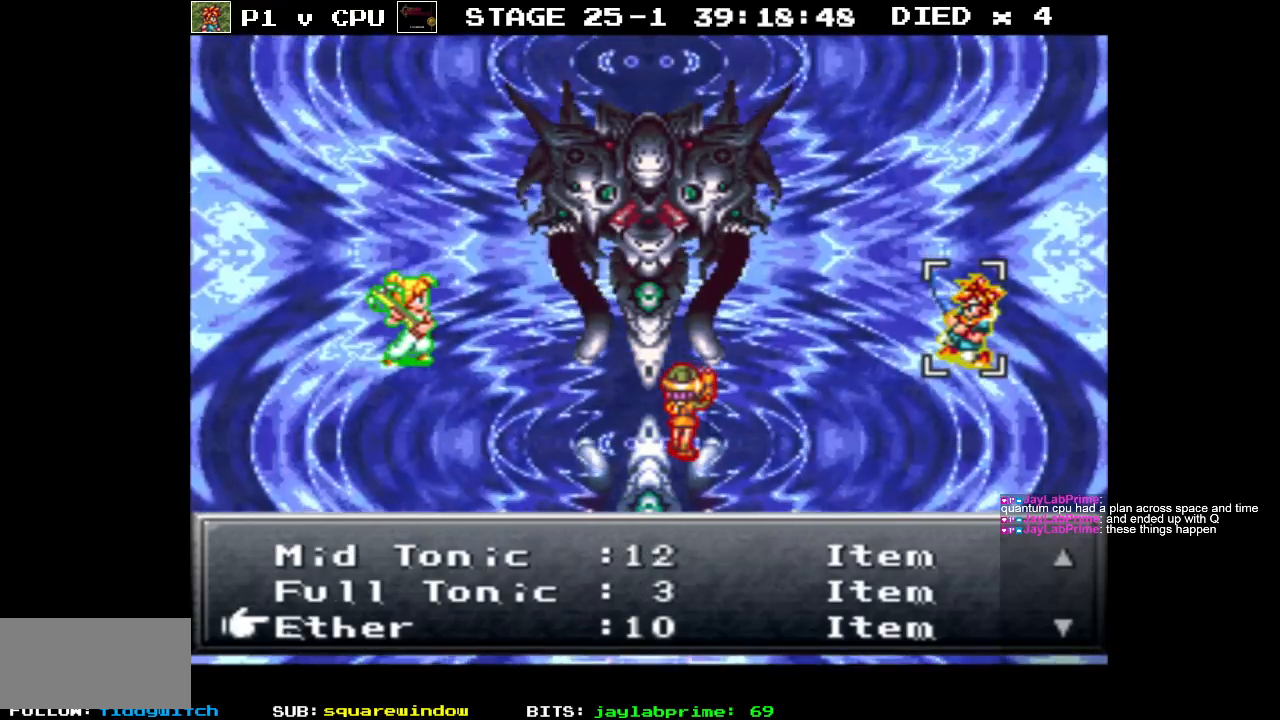
{"buttons": [], "events": [[100, "DPAD_DOWN", "down"], [200, "DPAD_DOWN", "up"]]}
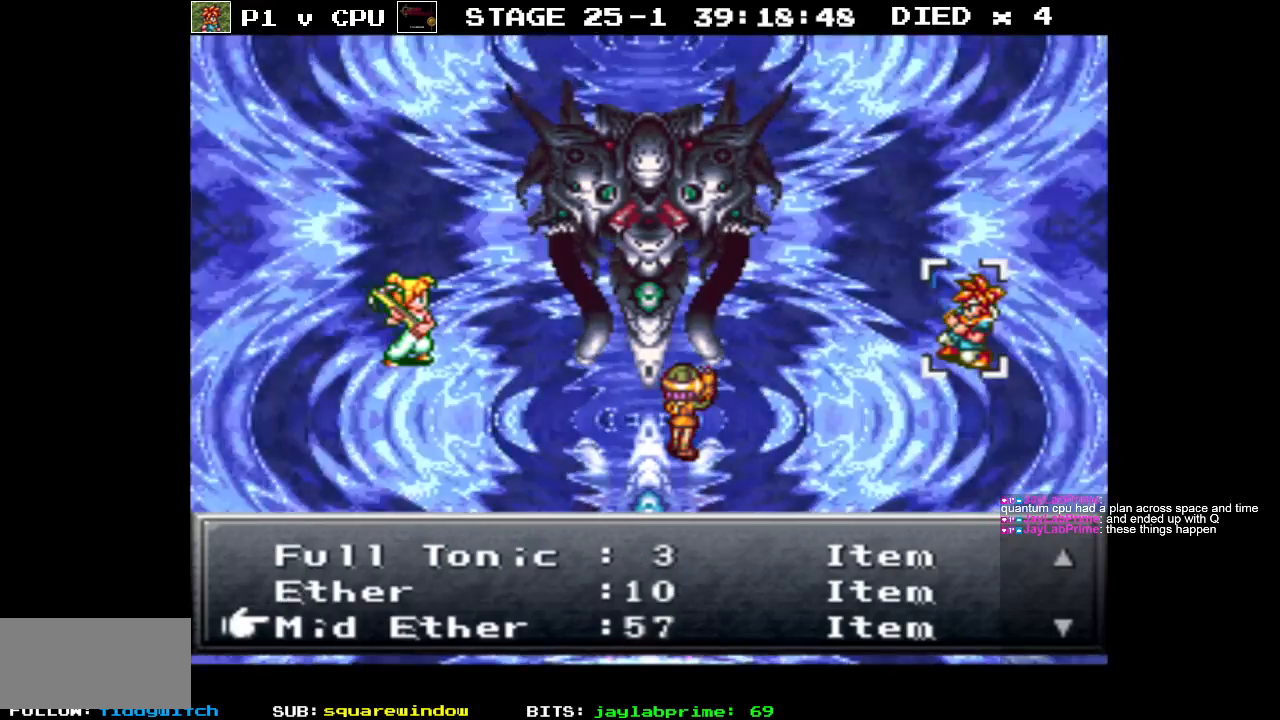
{"buttons": [], "events": [[150, "A", "down"], [250, "A", "up"]]}
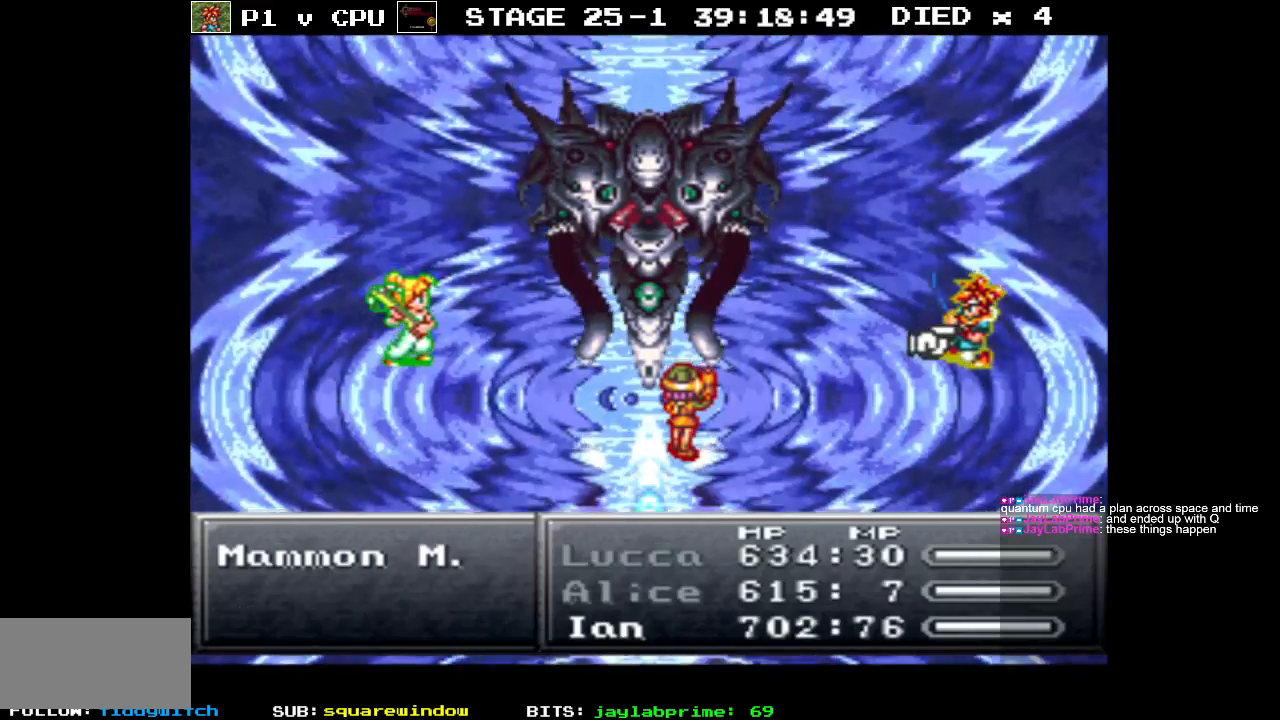
{"buttons": [], "events": []}
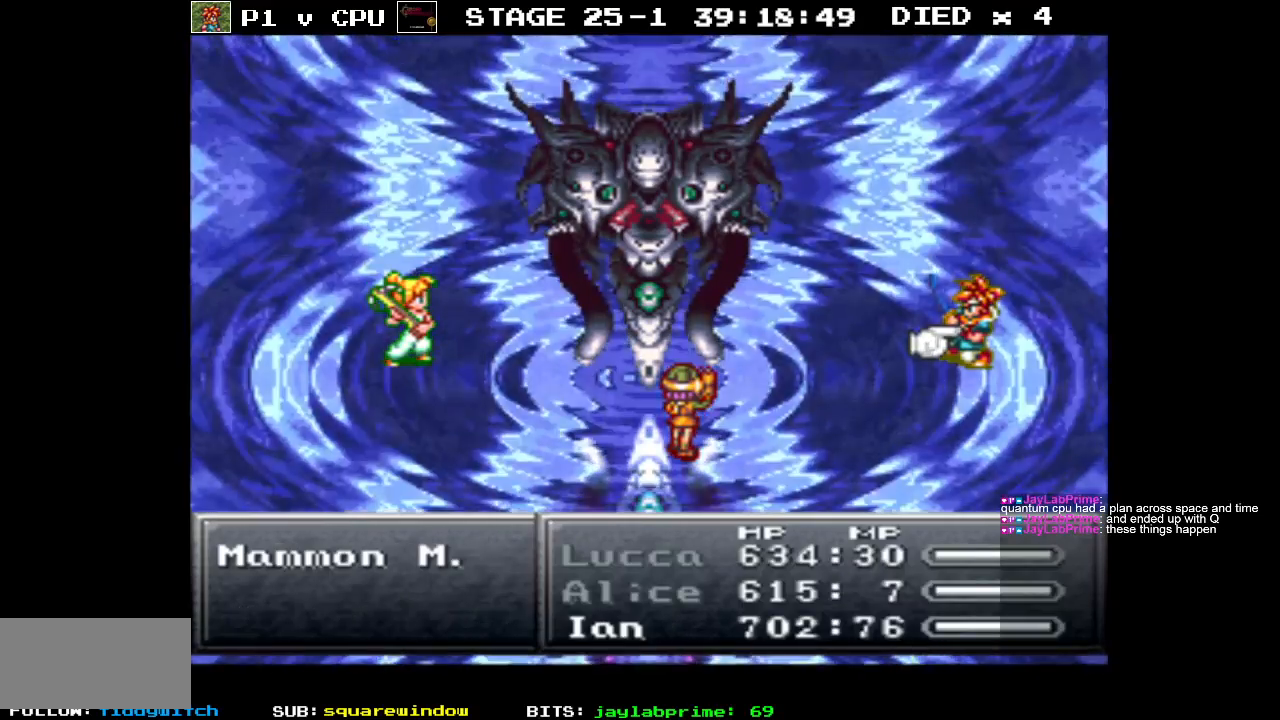
{"buttons": [], "events": [[300, "DPAD_LEFT", "down"], [417, "DPAD_LEFT", "up"]]}
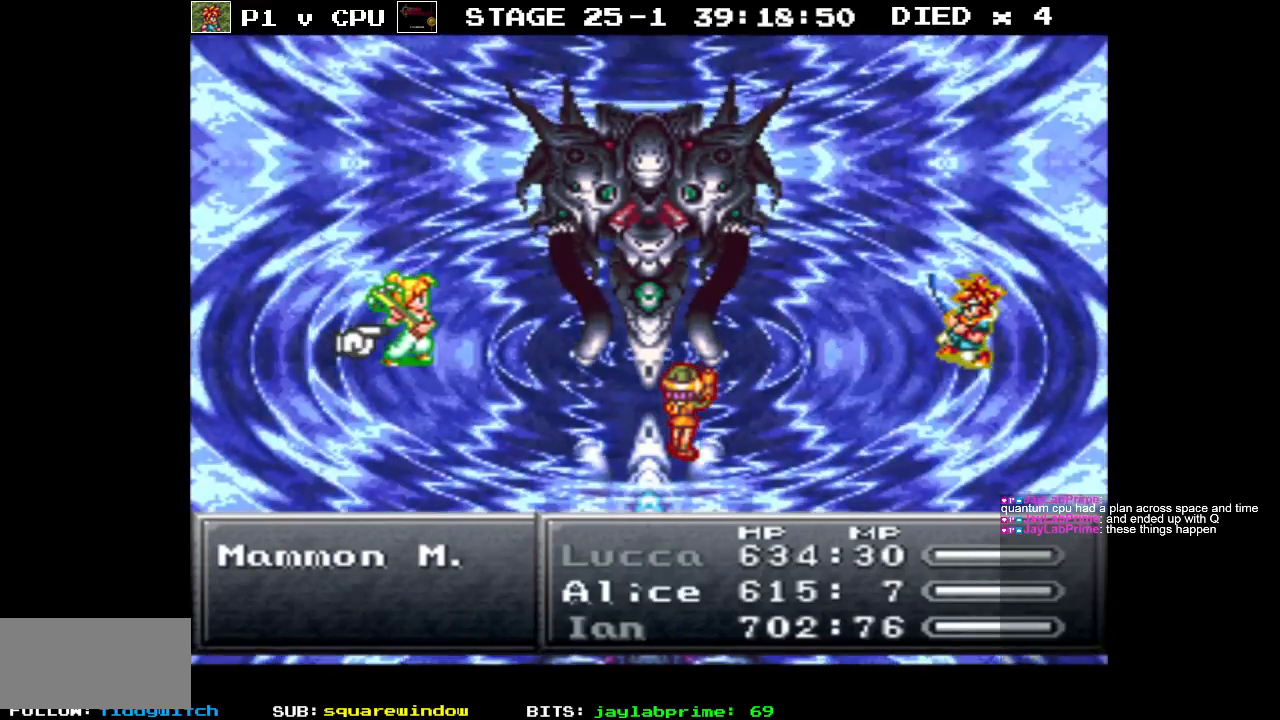
{"buttons": ["DPAD_RIGHT"], "events": [[33, "DPAD_LEFT", "down"], [133, "DPAD_LEFT", "up"], [467, "DPAD_RIGHT", "down"]]}
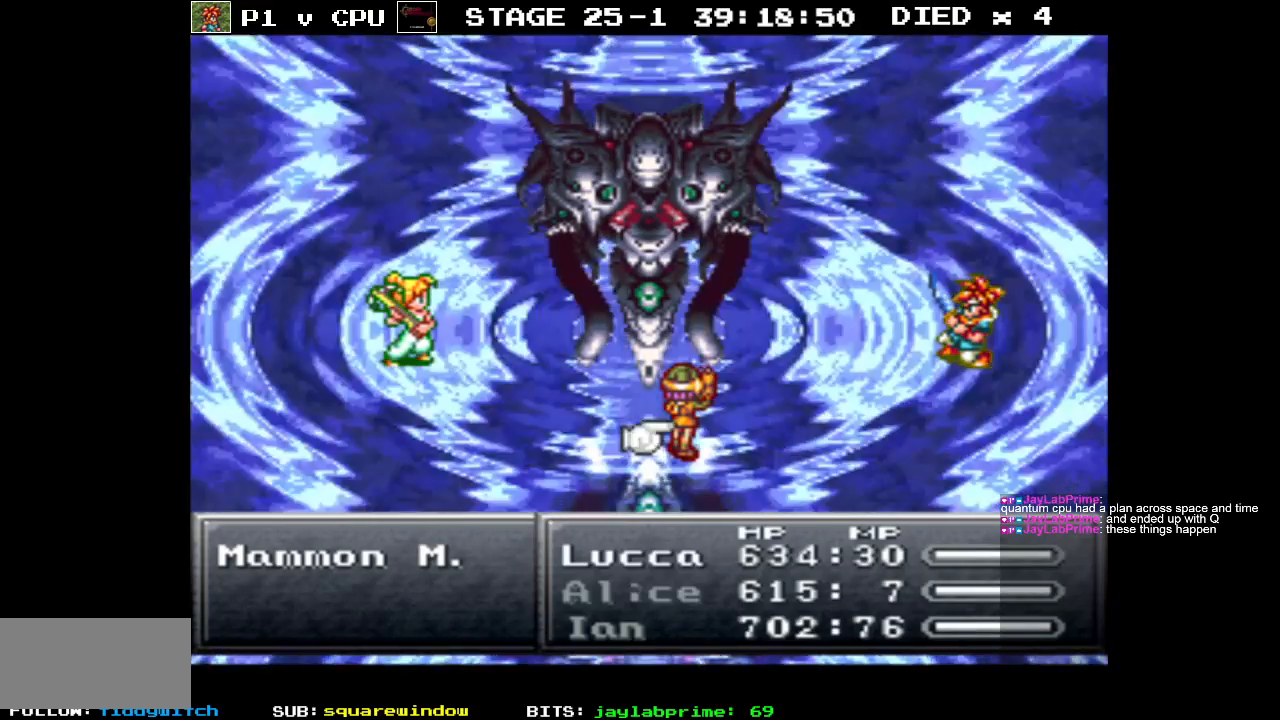
{"buttons": [], "events": [[67, "DPAD_RIGHT", "up"]]}
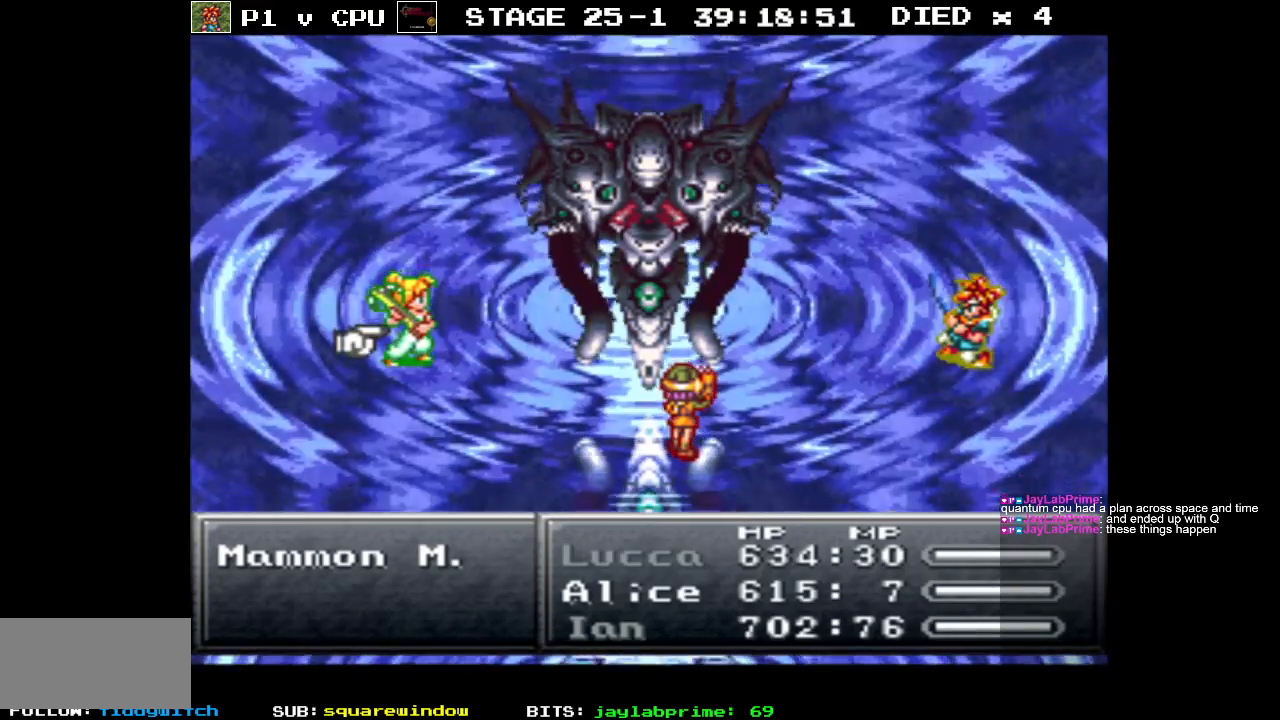
{"buttons": [], "events": [[183, "A", "down"], [317, "A", "up"]]}
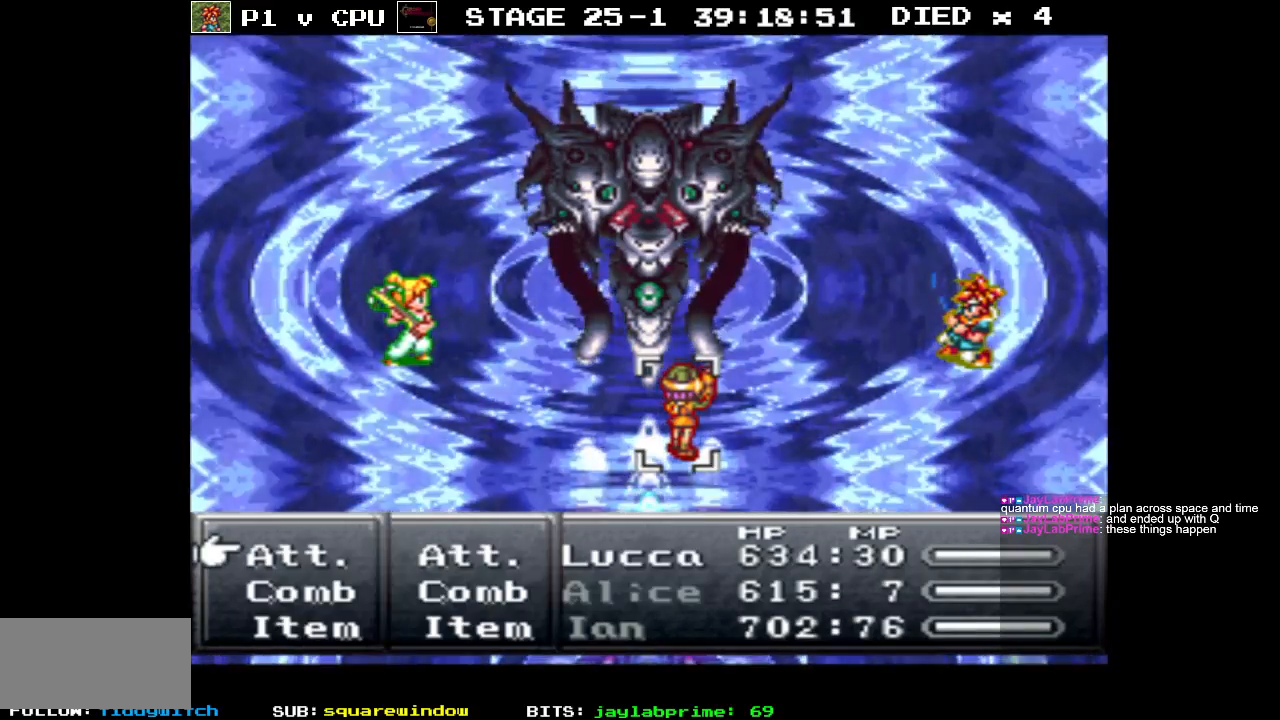
{"buttons": [], "events": [[350, "DPAD_DOWN", "down"], [483, "DPAD_DOWN", "up"]]}
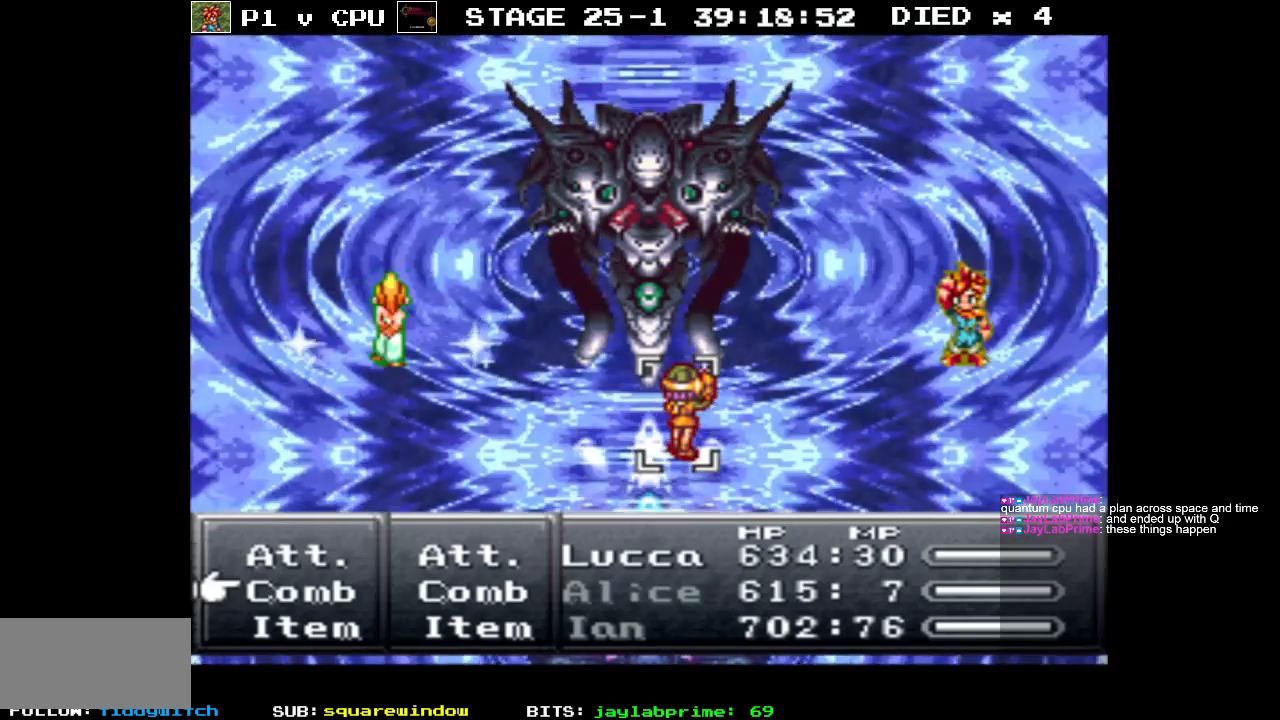
{"buttons": [], "events": []}
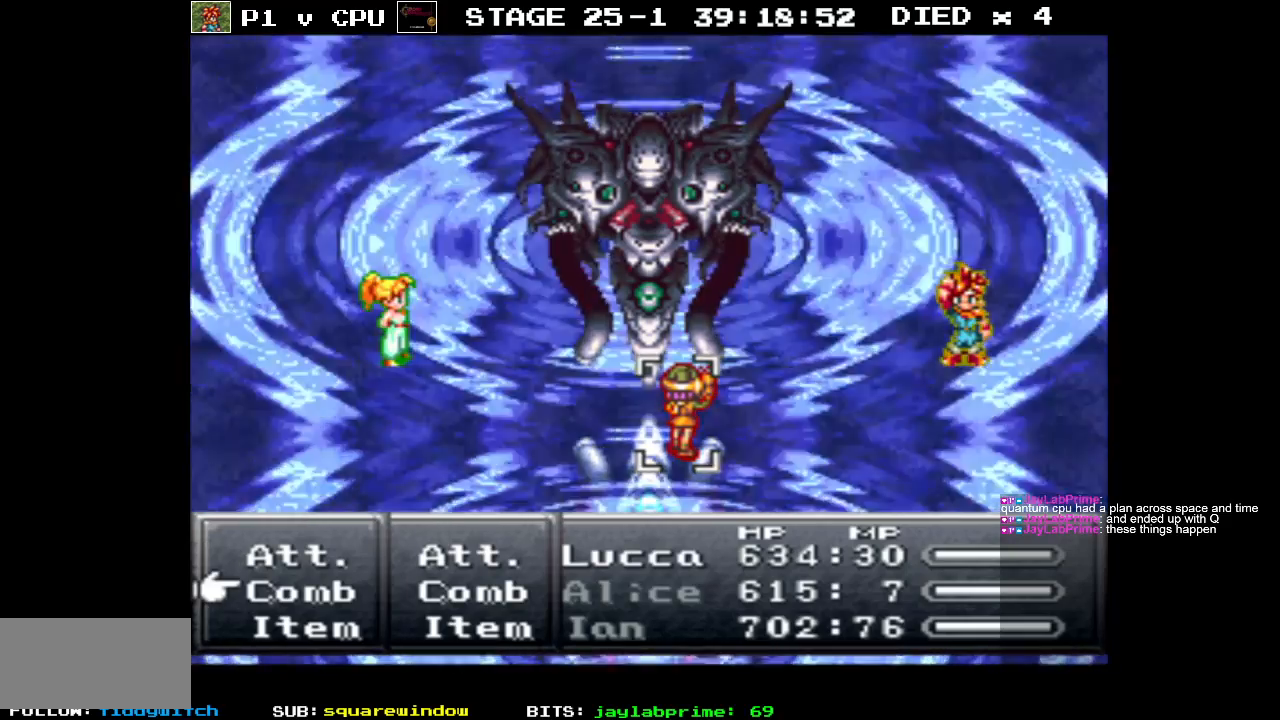
{"buttons": ["DPAD_DOWN"], "events": [[133, "A", "down"], [250, "A", "up"], [350, "DPAD_DOWN", "down"]]}
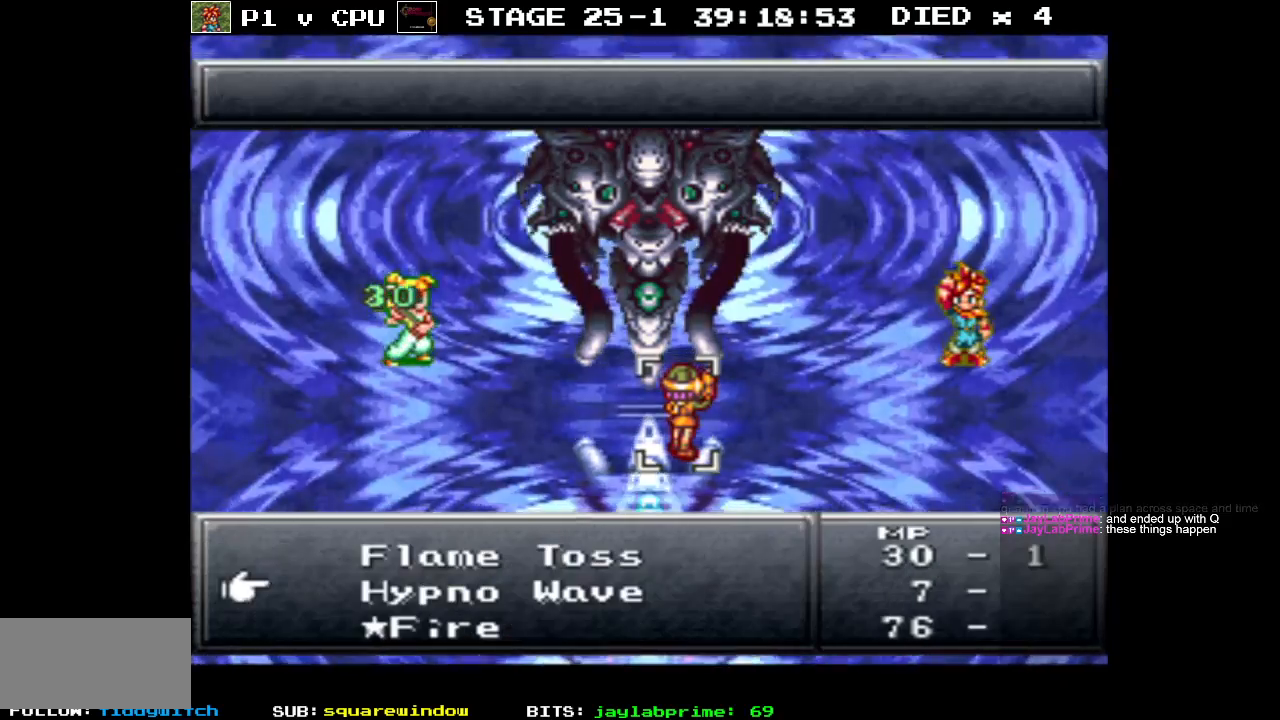
{"buttons": ["DPAD_DOWN"], "events": []}